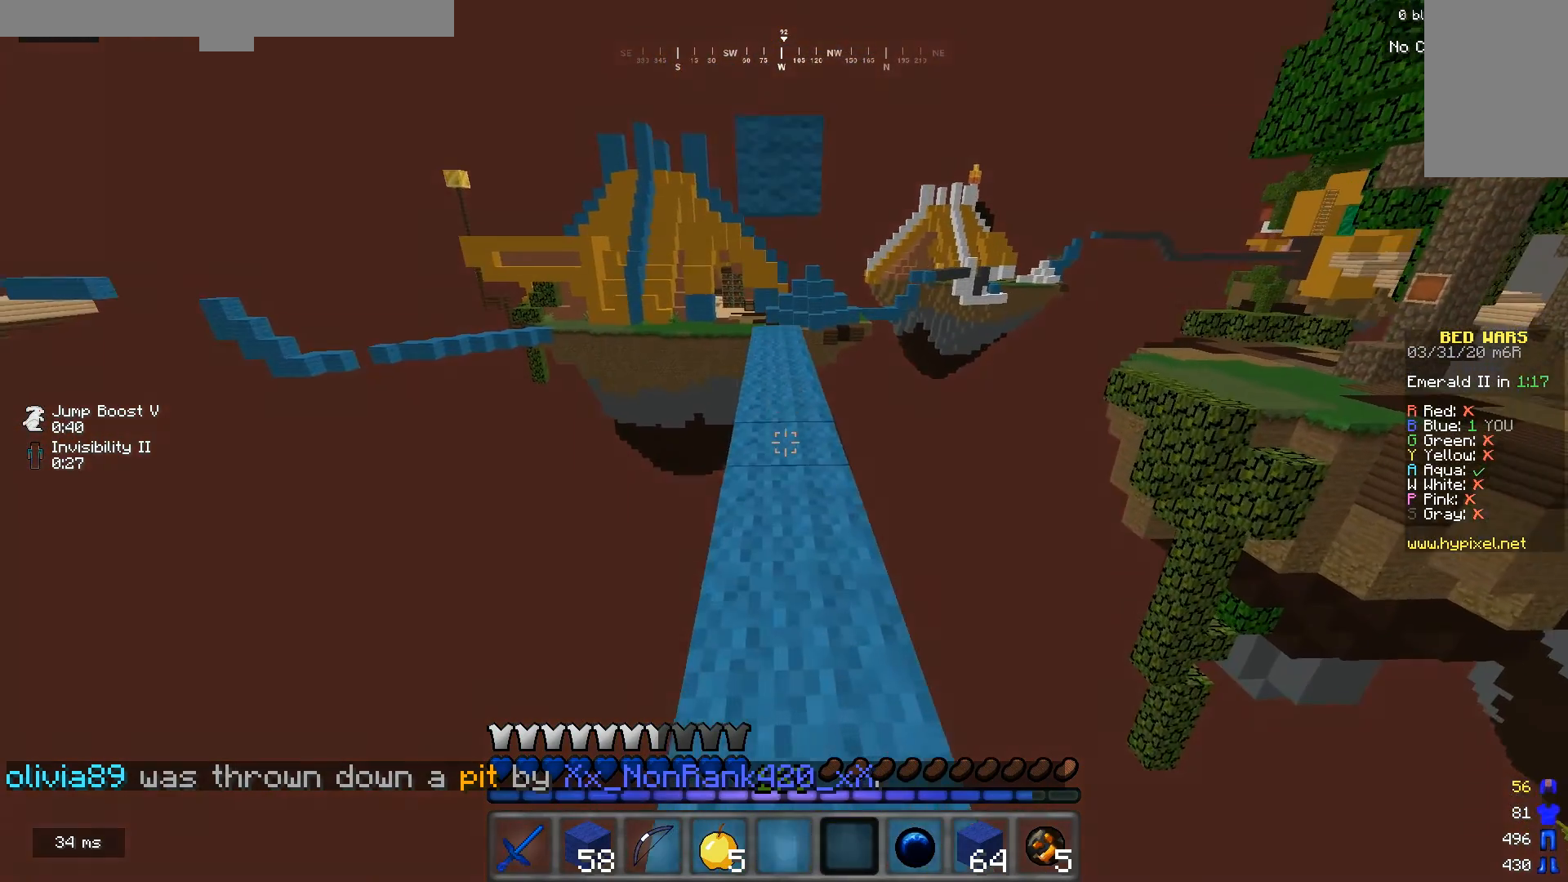
Gameplay with keyboard and mouse; each line is a JSON object with the keys and mouse buttons held at the frame after it. "events" lists presses ("down") and releases ("up") of "a", "d", "s", "w", "mouse_left" and "mouse_right" between this image and that frame as [ms after this image, input, new state], when the widget could be followed in between. "mouse_left", "mouse_right" = the "left", "right" buttons of the "mouse" list. No other keys are recorded. Fast repeated clicks can show as one long hold. Mouse movement is not recorded.
{"keys": ["w"], "mouse": [], "events": []}
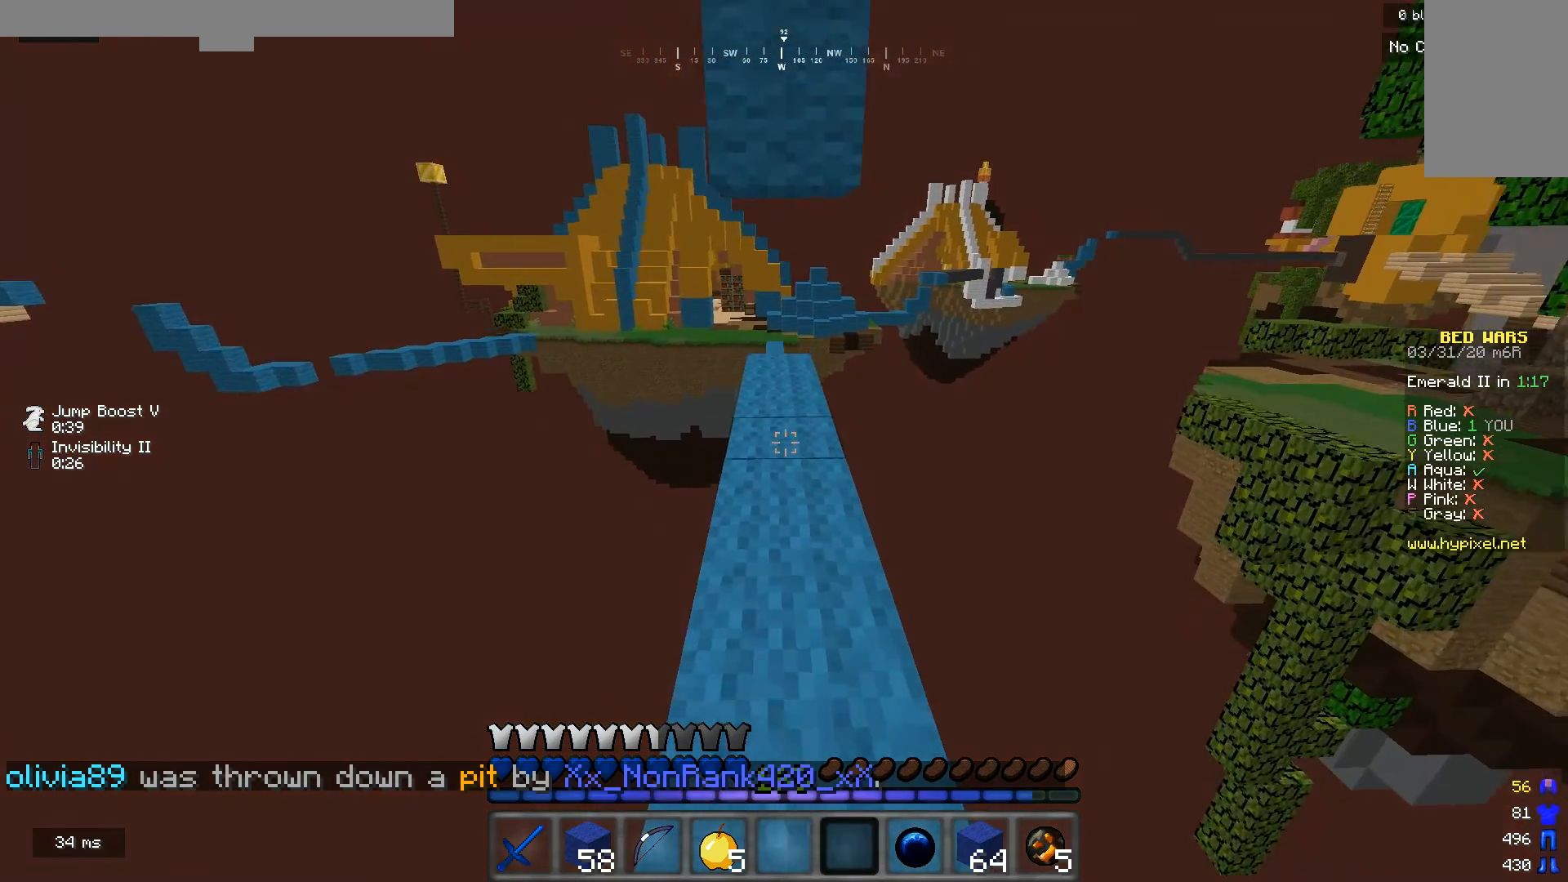
{"keys": ["w"], "mouse": [], "events": []}
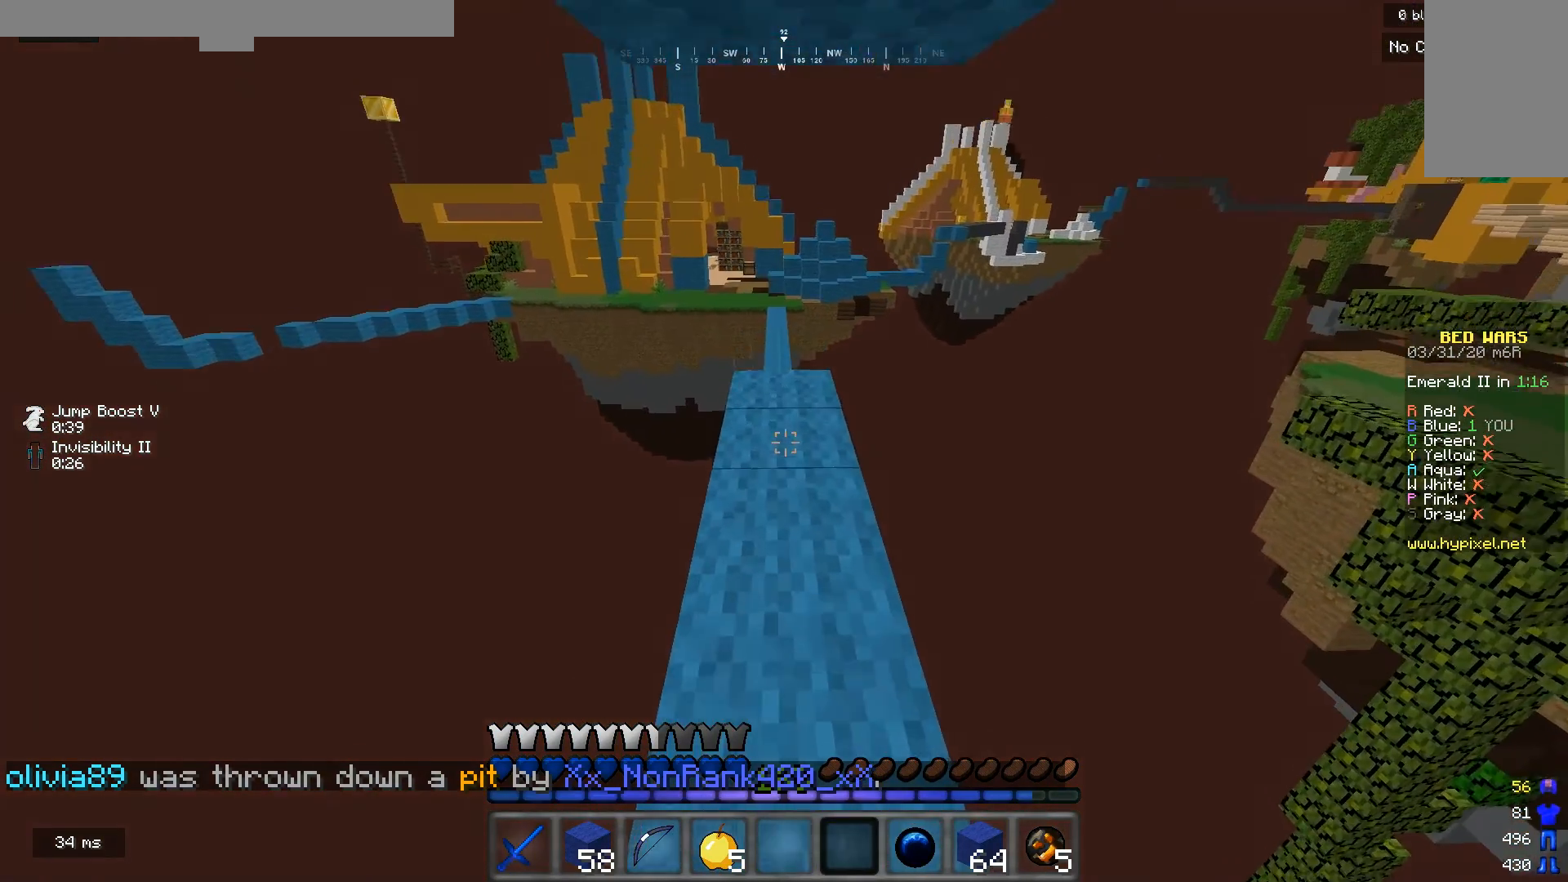
{"keys": ["w"], "mouse": [], "events": []}
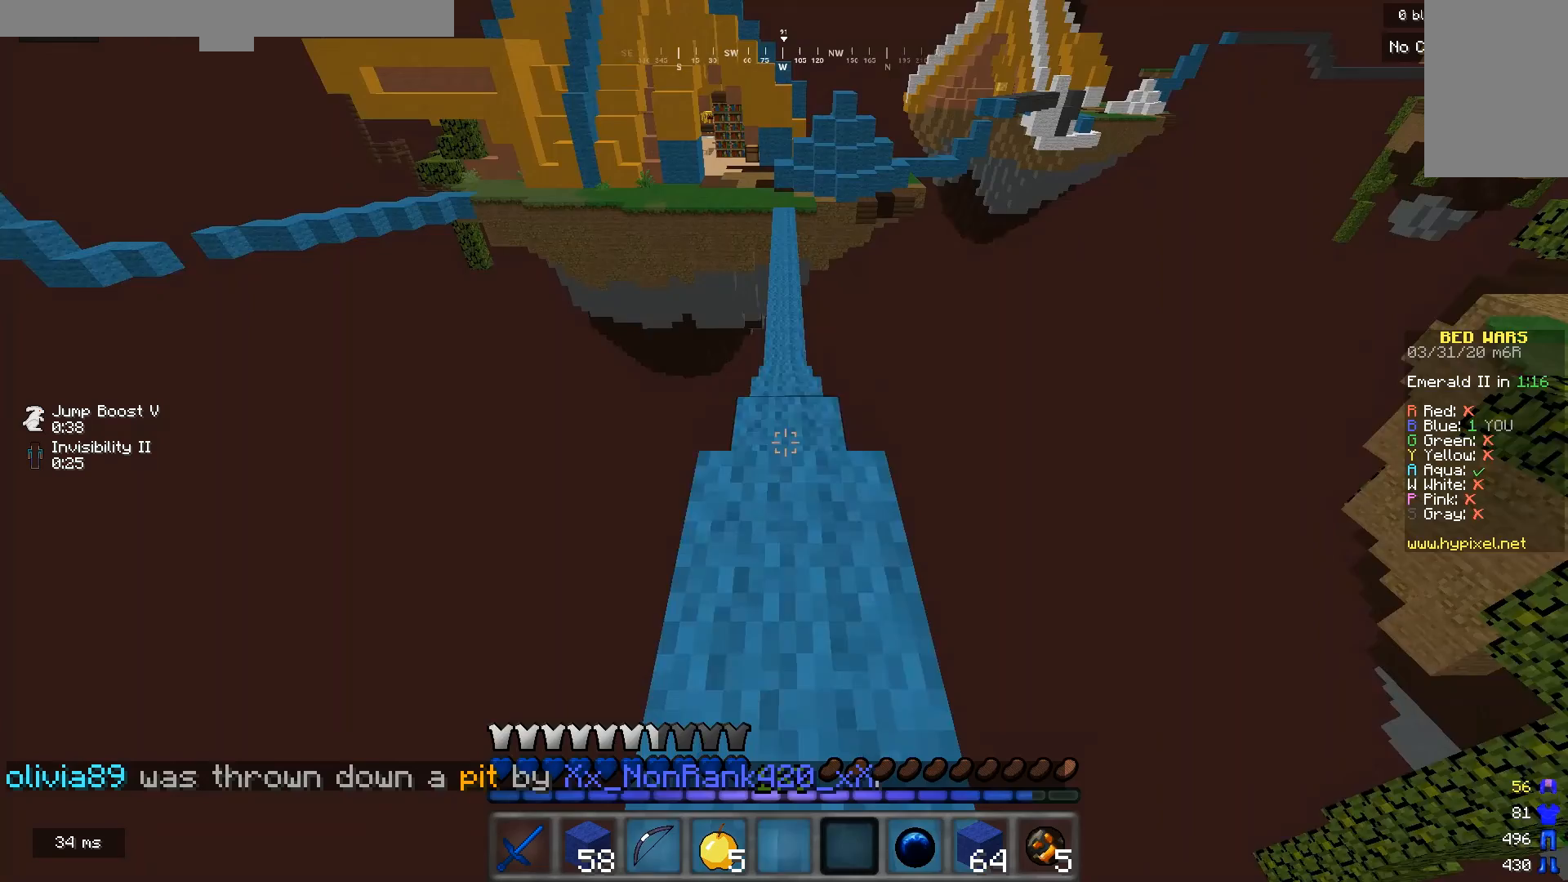
{"keys": ["w"], "mouse": [], "events": []}
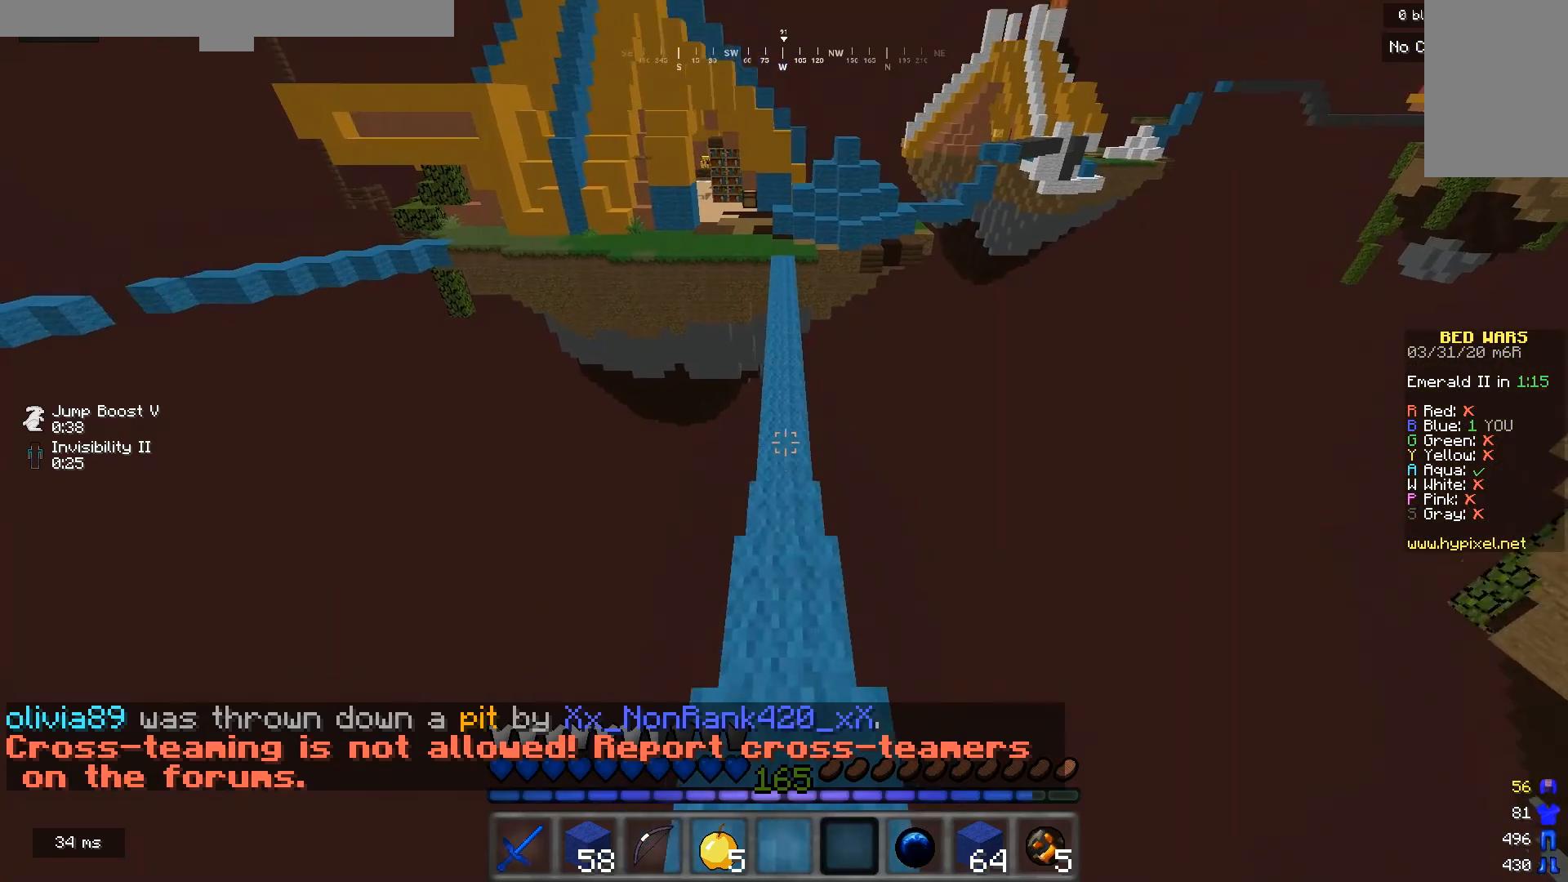
{"keys": ["w"], "mouse": [], "events": []}
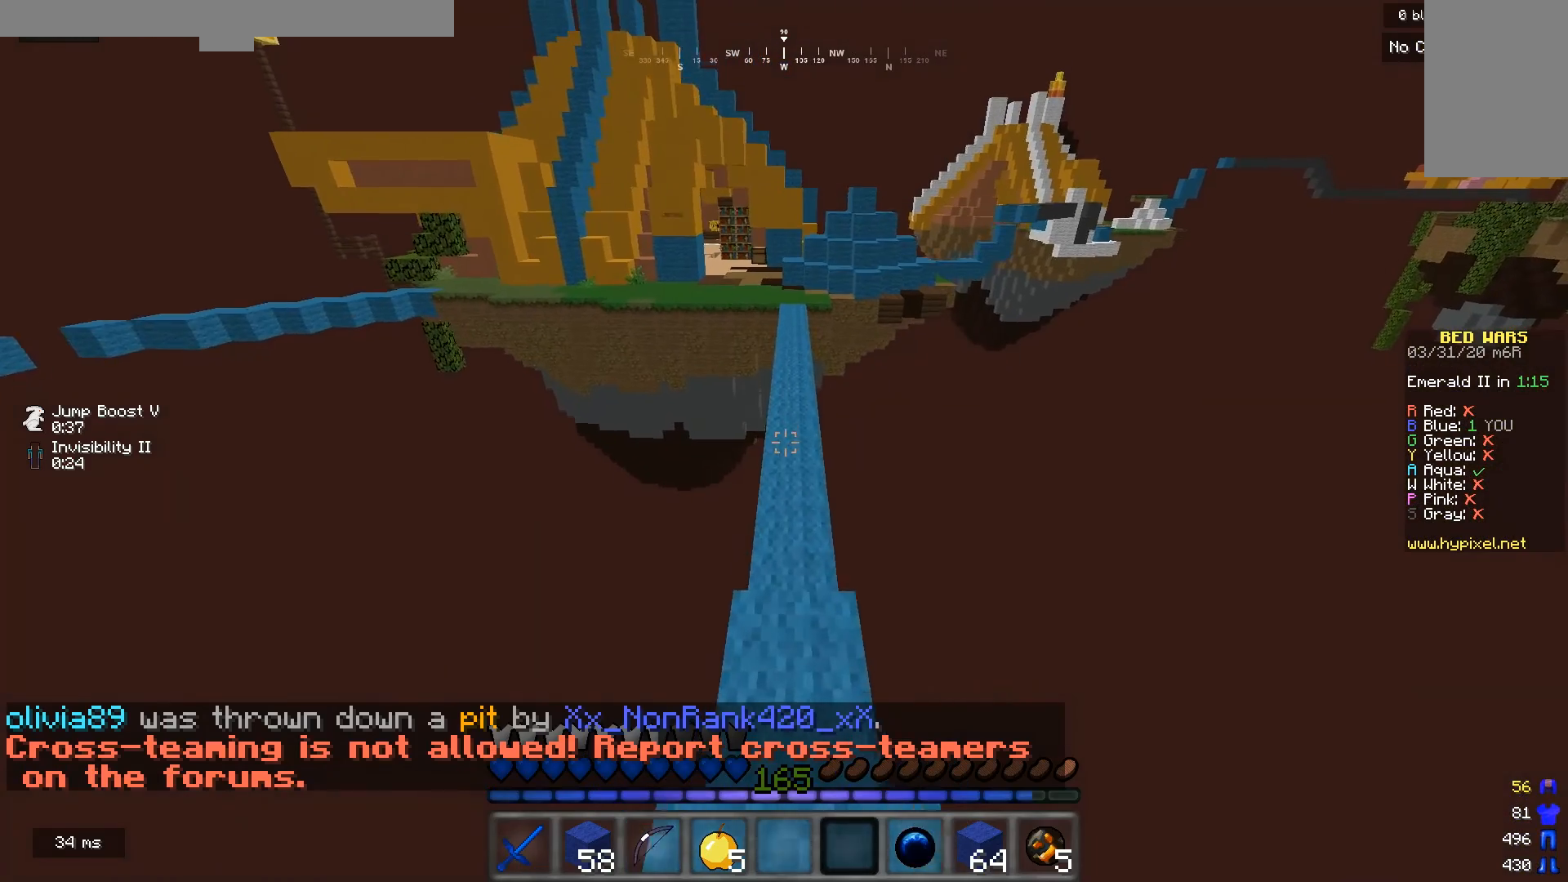
{"keys": ["w"], "mouse": [], "events": []}
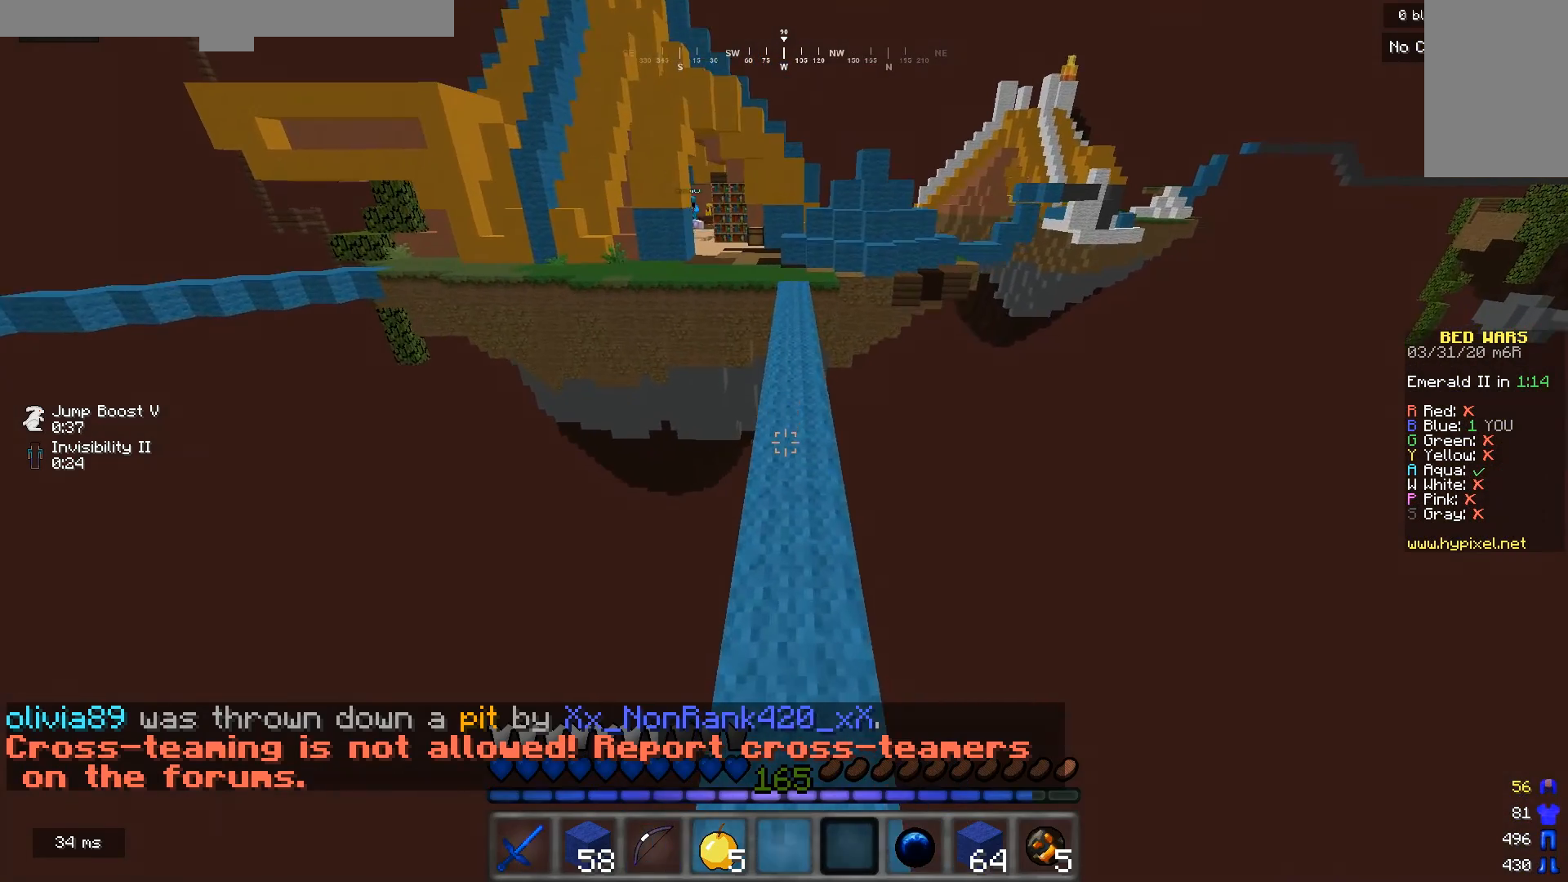
{"keys": ["w"], "mouse": [], "events": []}
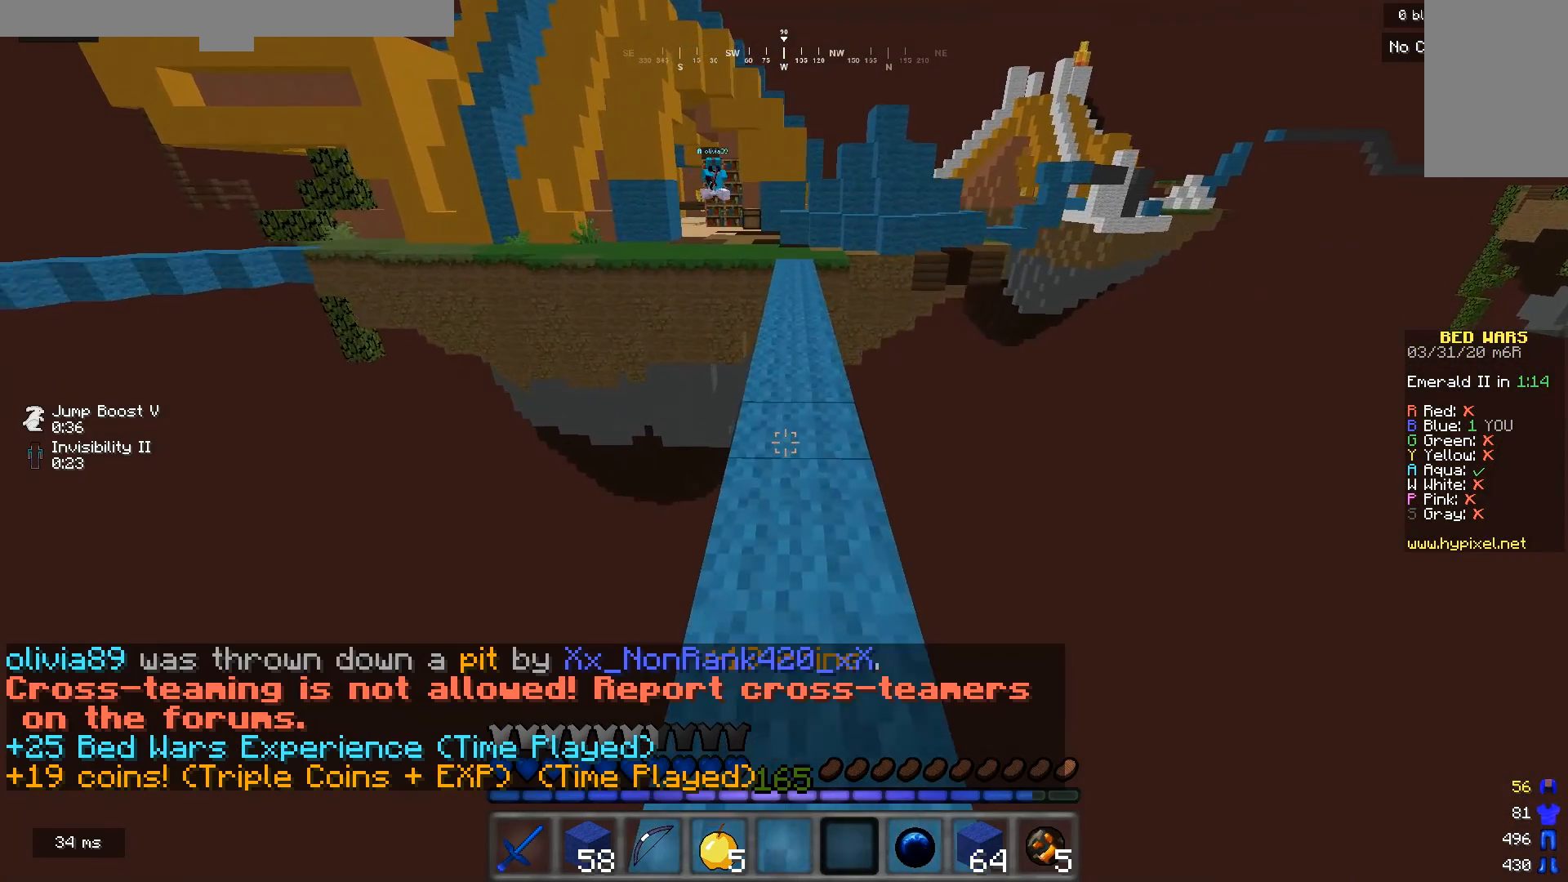
{"keys": ["w"], "mouse": [], "events": []}
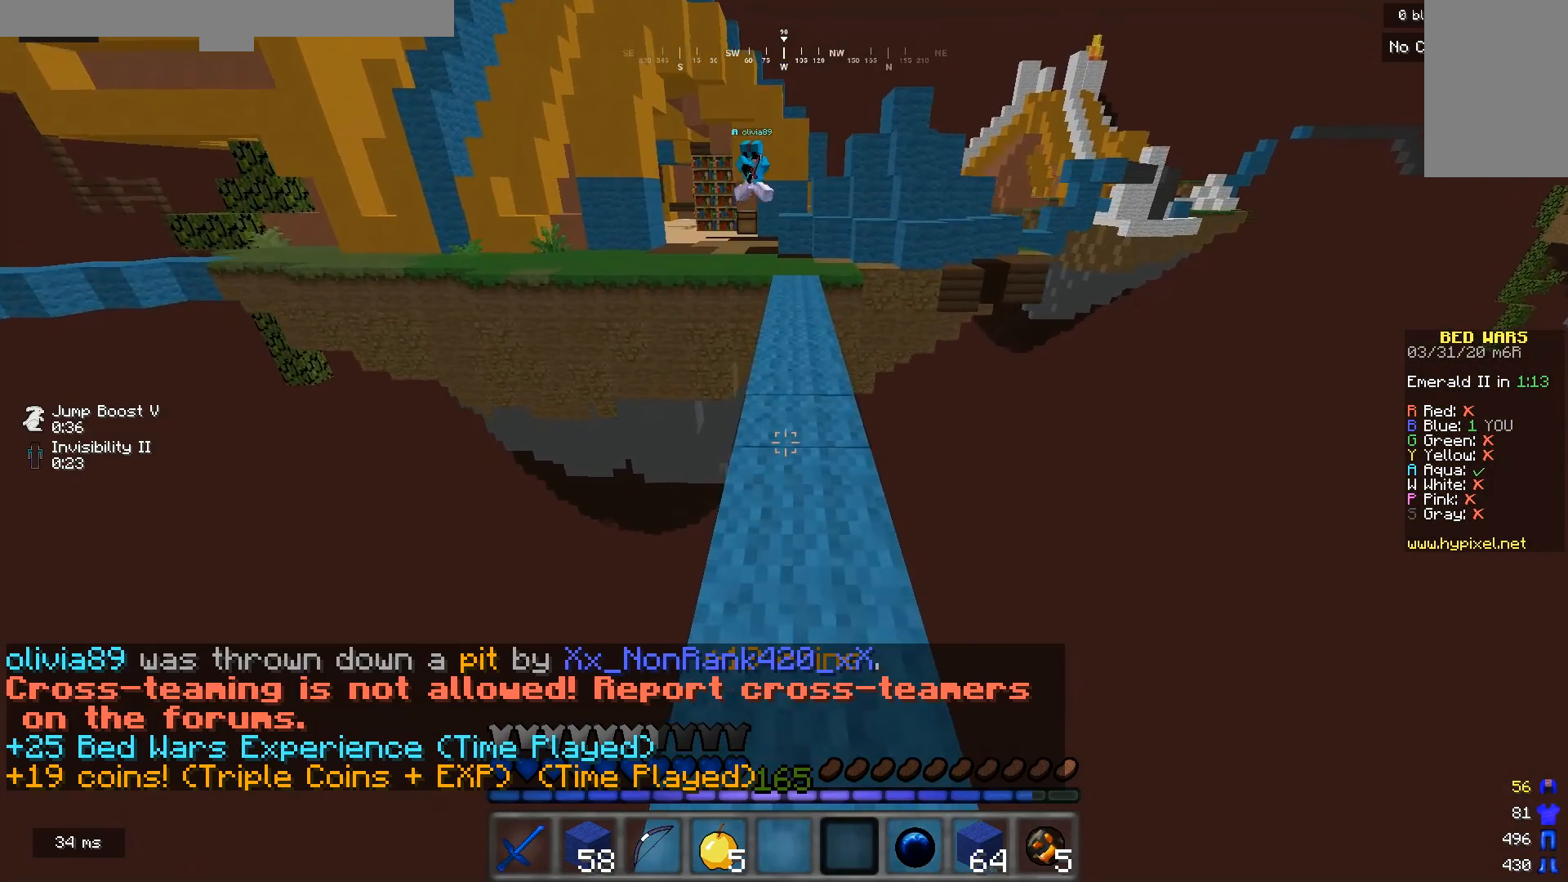
{"keys": [], "mouse": [], "events": [[233, "w", "up"]]}
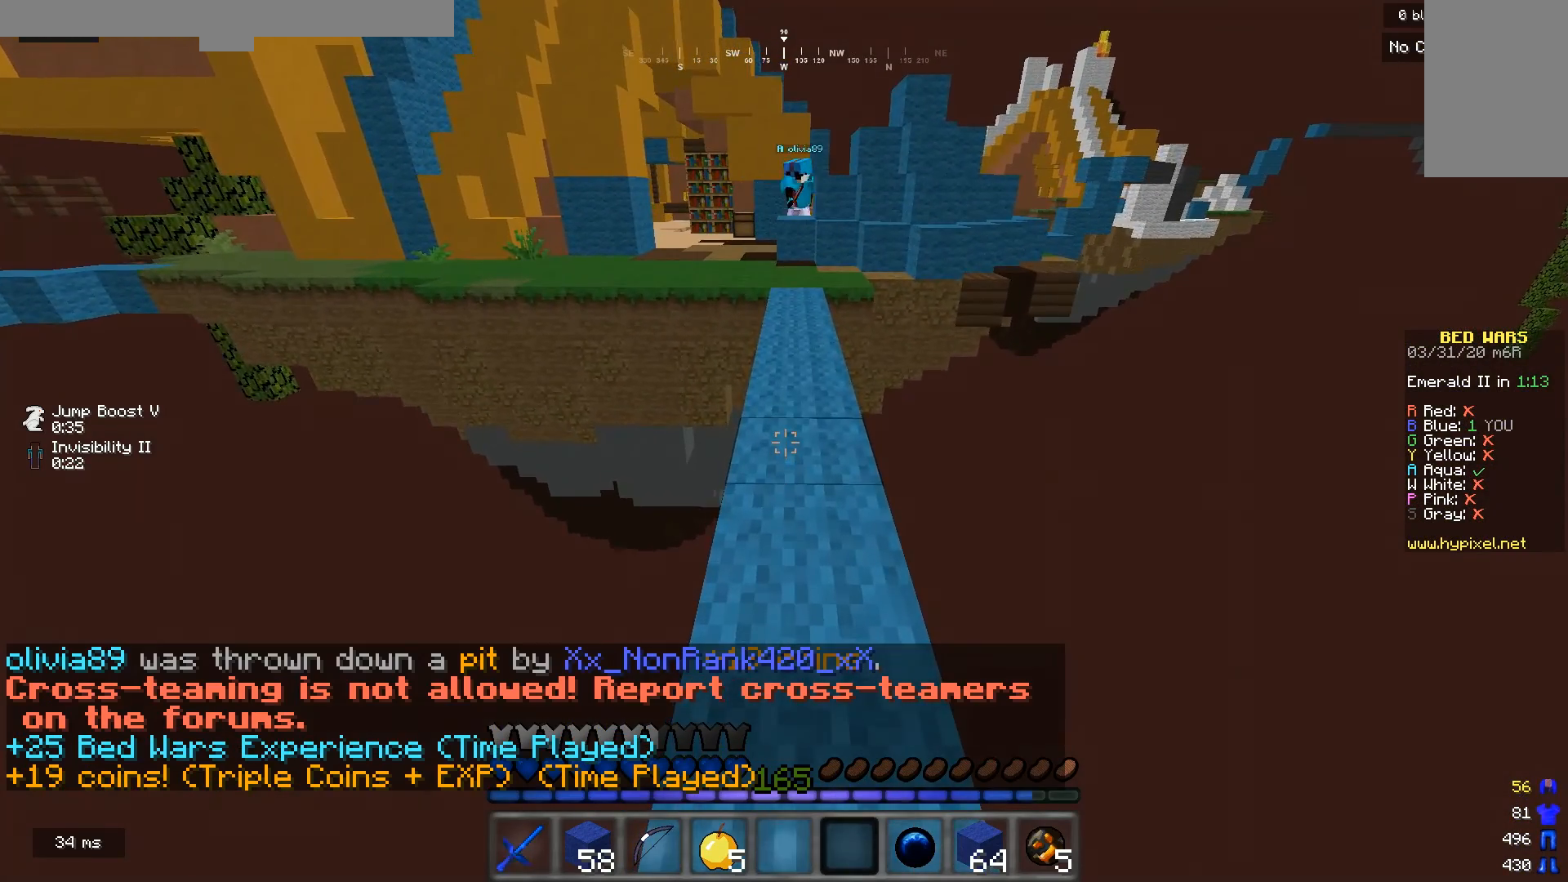
{"keys": ["w"], "mouse": [], "events": [[67, "w", "down"]]}
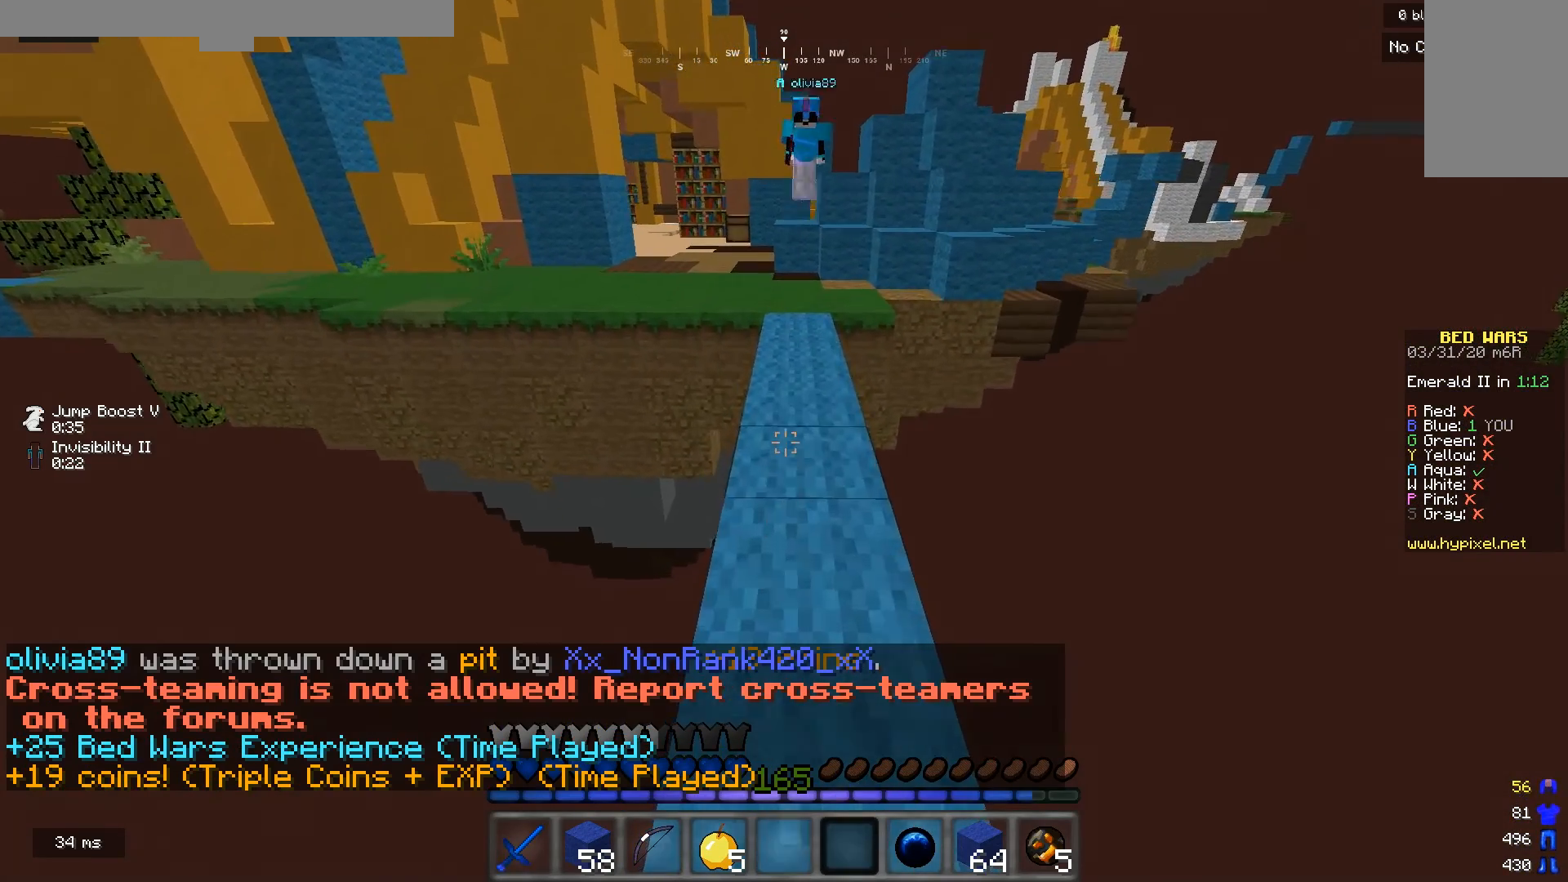
{"keys": ["w"], "mouse": [], "events": [[300, "w", "up"], [433, "w", "down"]]}
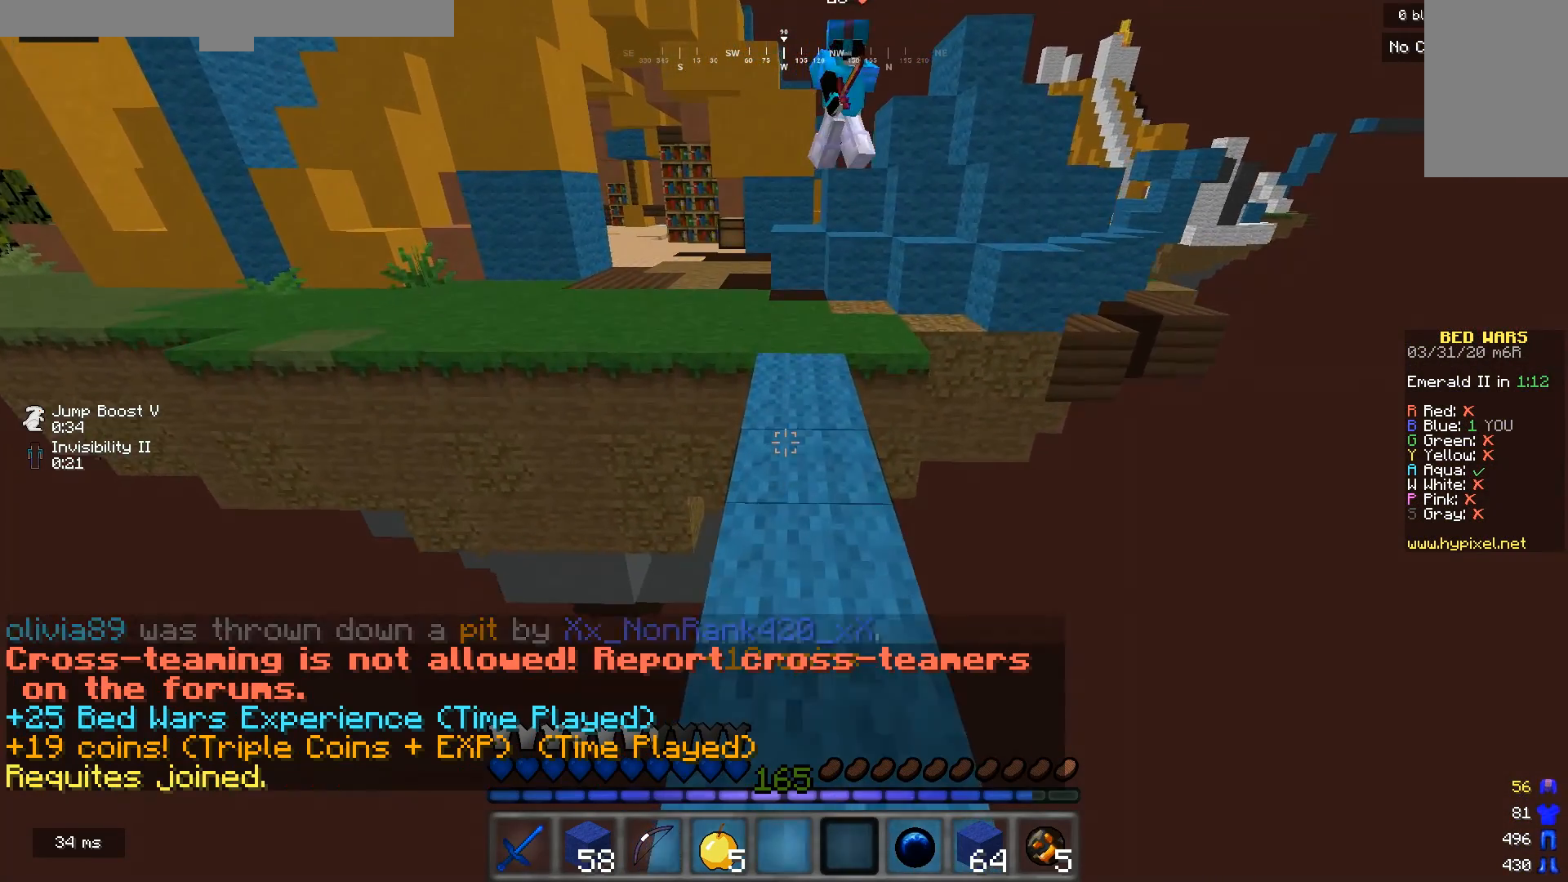
{"keys": ["w"], "mouse": [], "events": []}
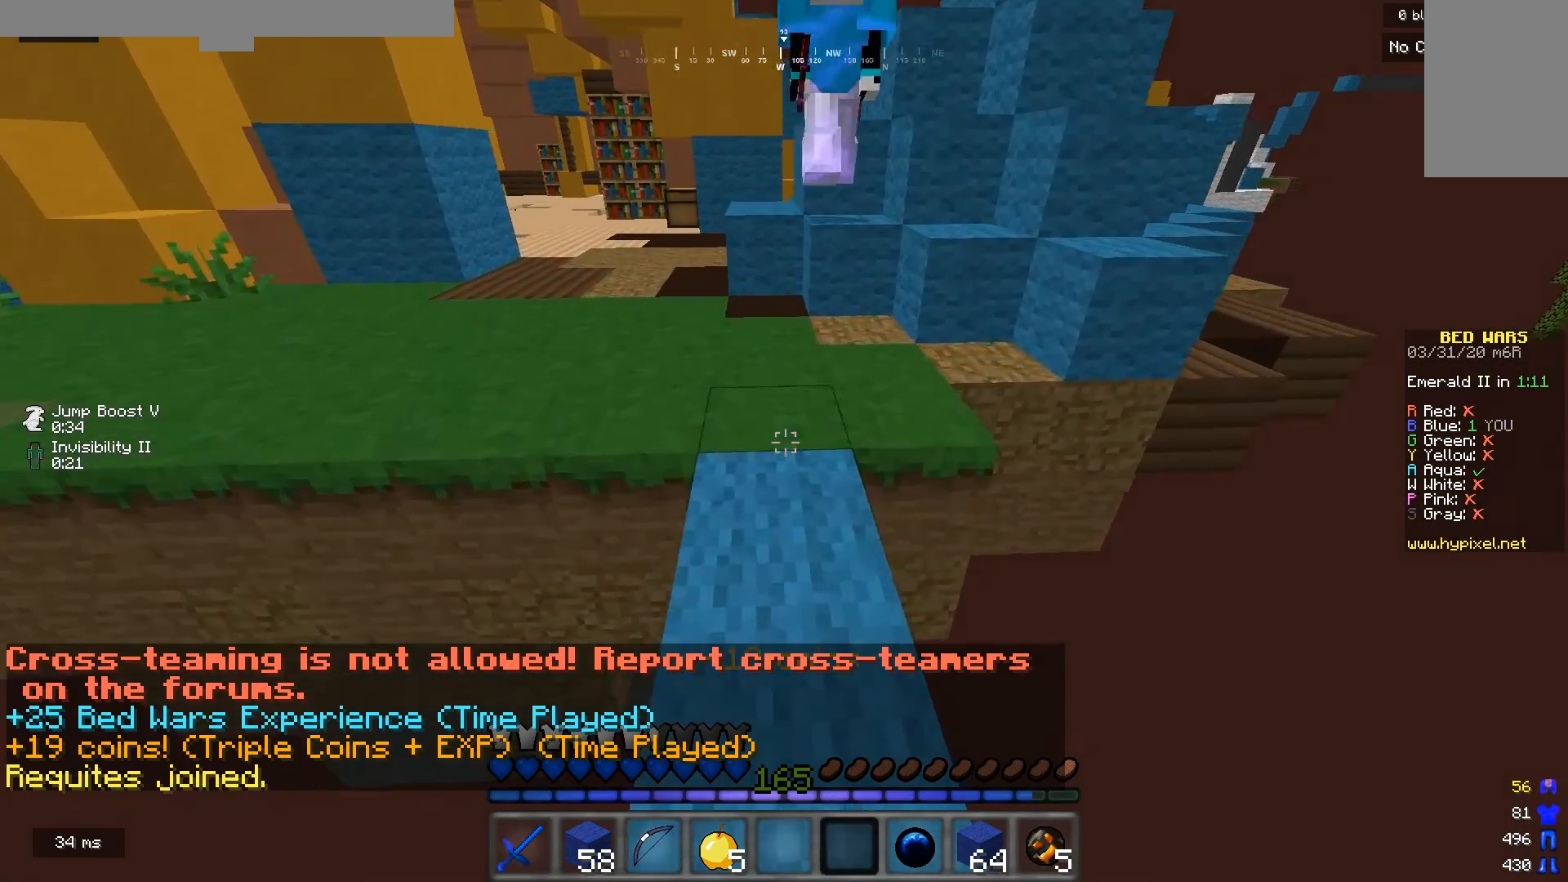
{"keys": ["w"], "mouse": [], "events": []}
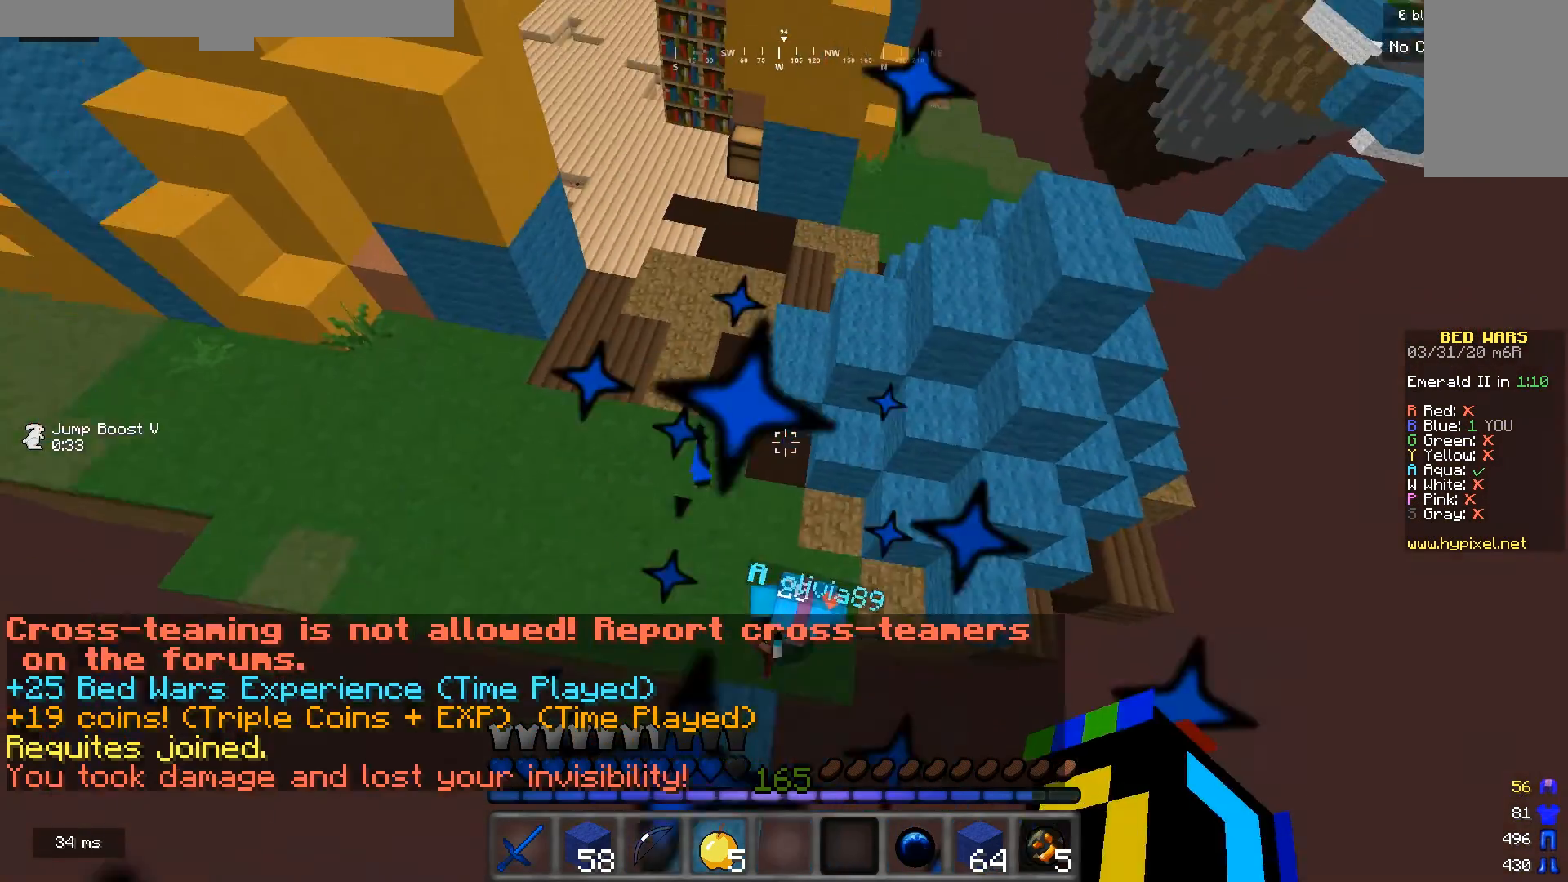
{"keys": ["w"], "mouse": [], "events": [[67, "a", "down"], [367, "a", "up"]]}
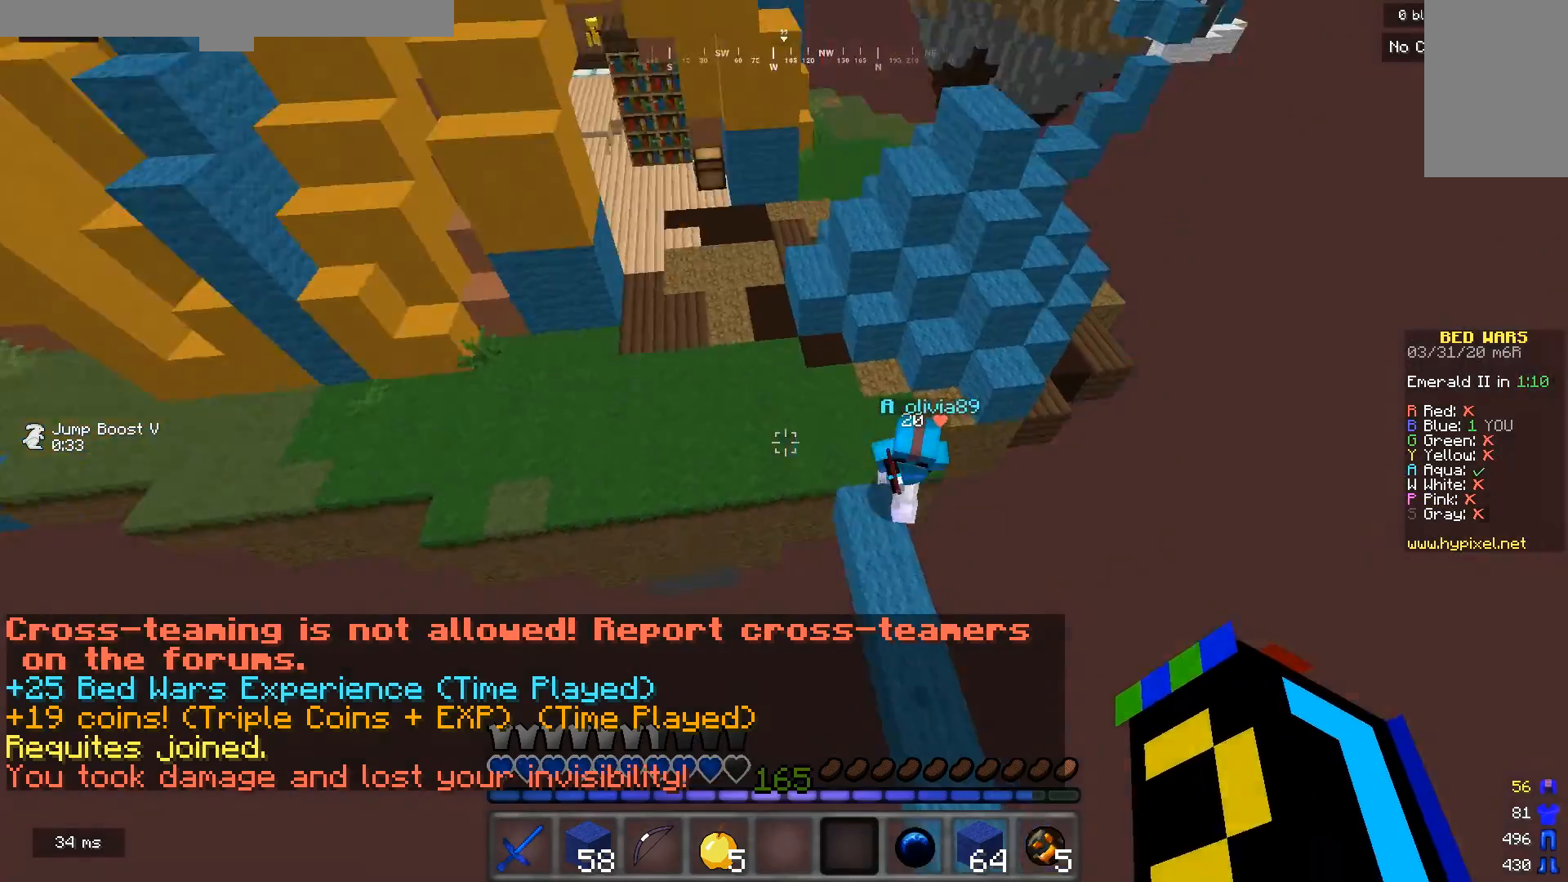
{"keys": ["w"], "mouse": [], "events": [[333, "mouse_right", "down"], [467, "mouse_right", "up"]]}
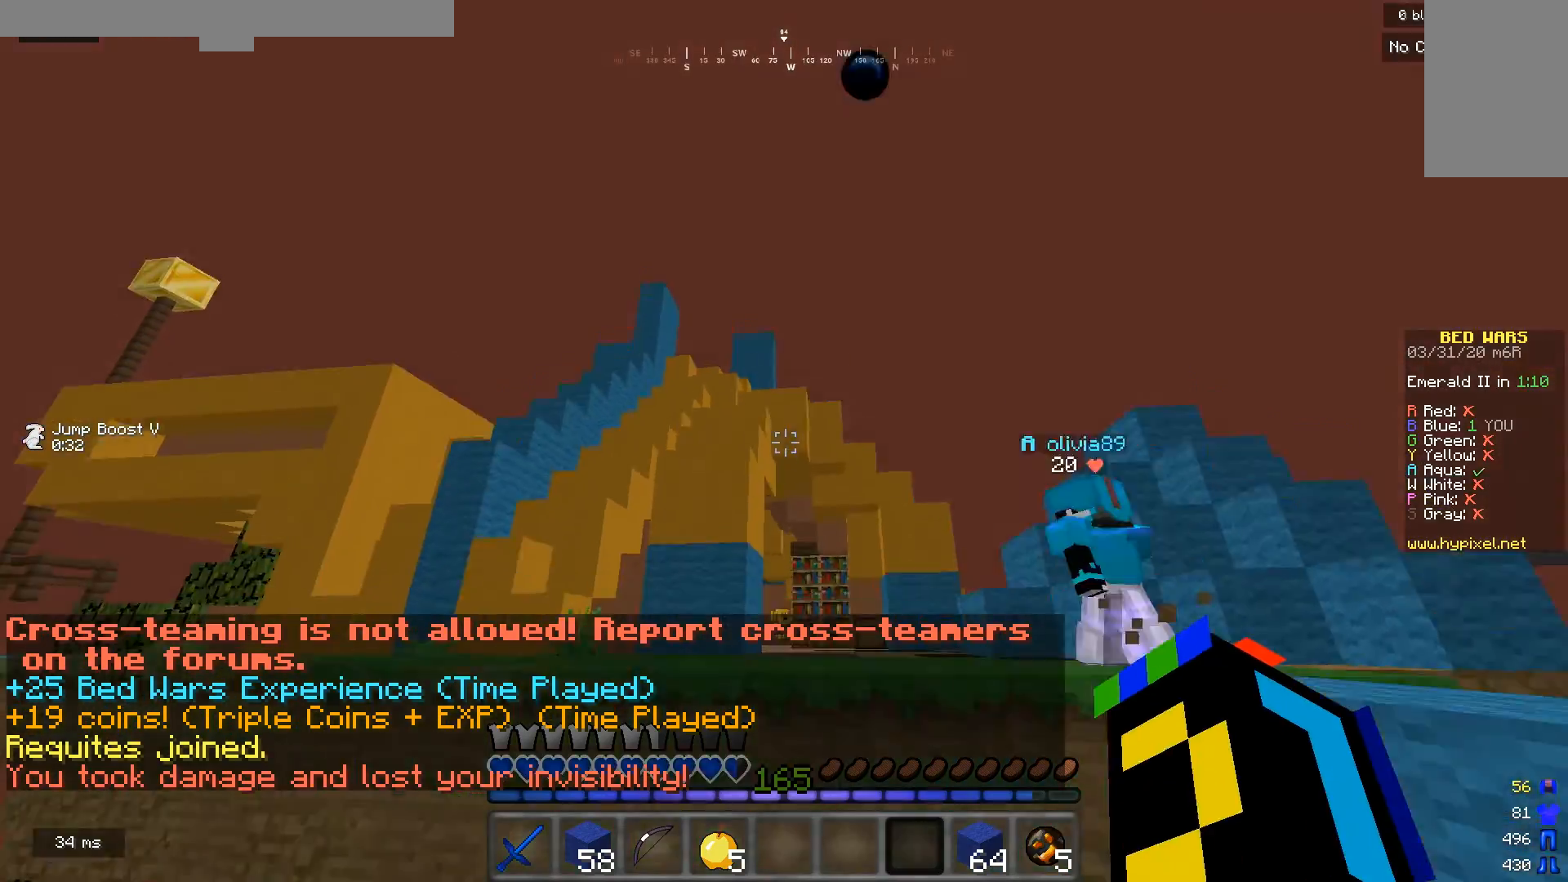
{"keys": ["w"], "mouse": [], "events": []}
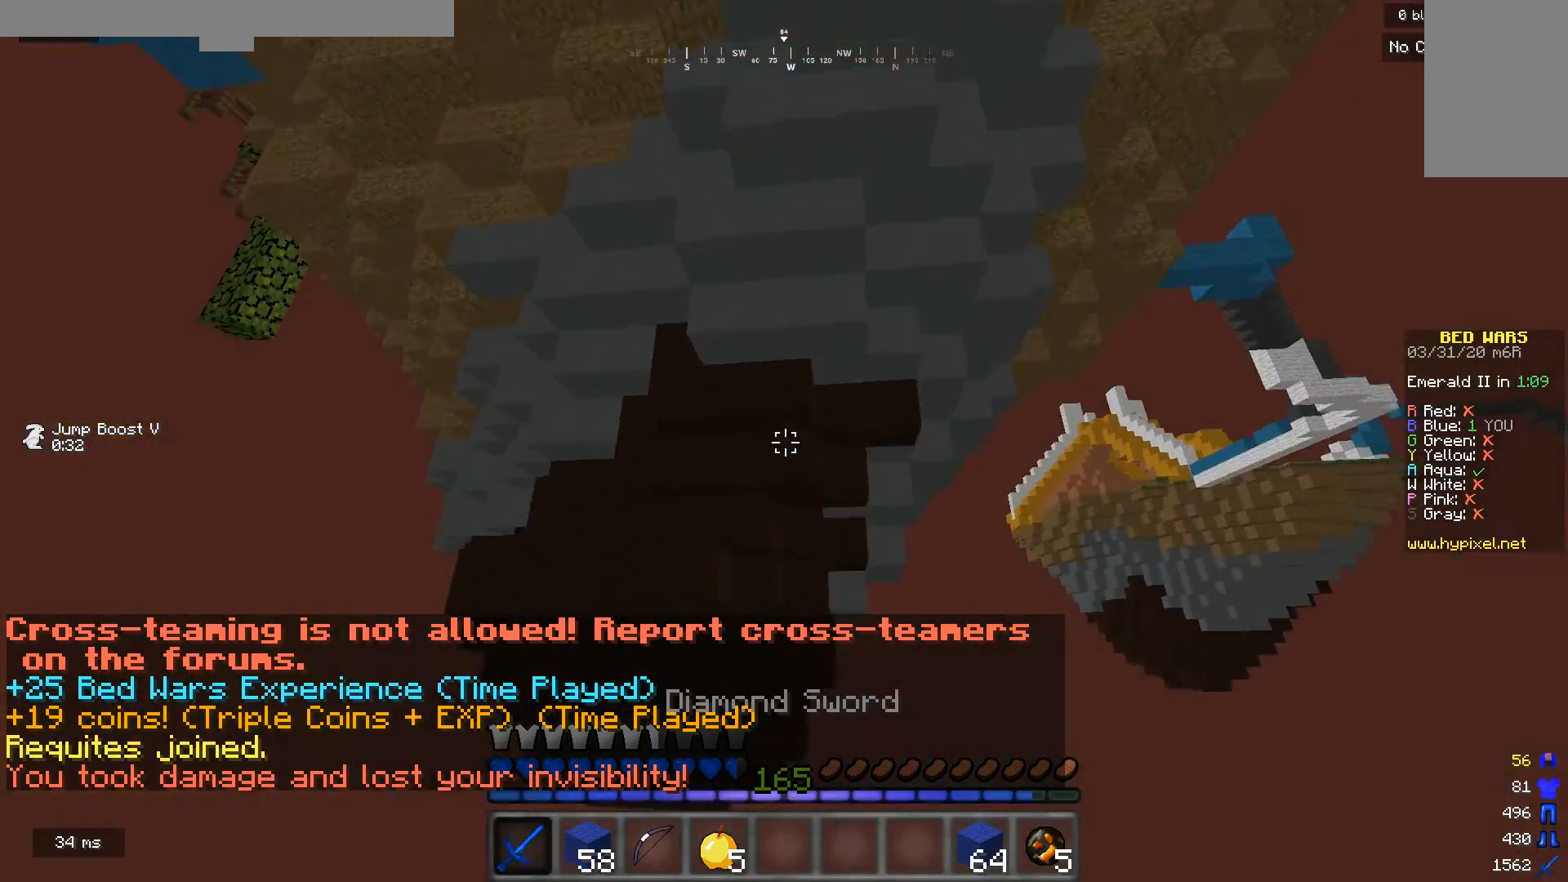
{"keys": ["w"], "mouse": [], "events": []}
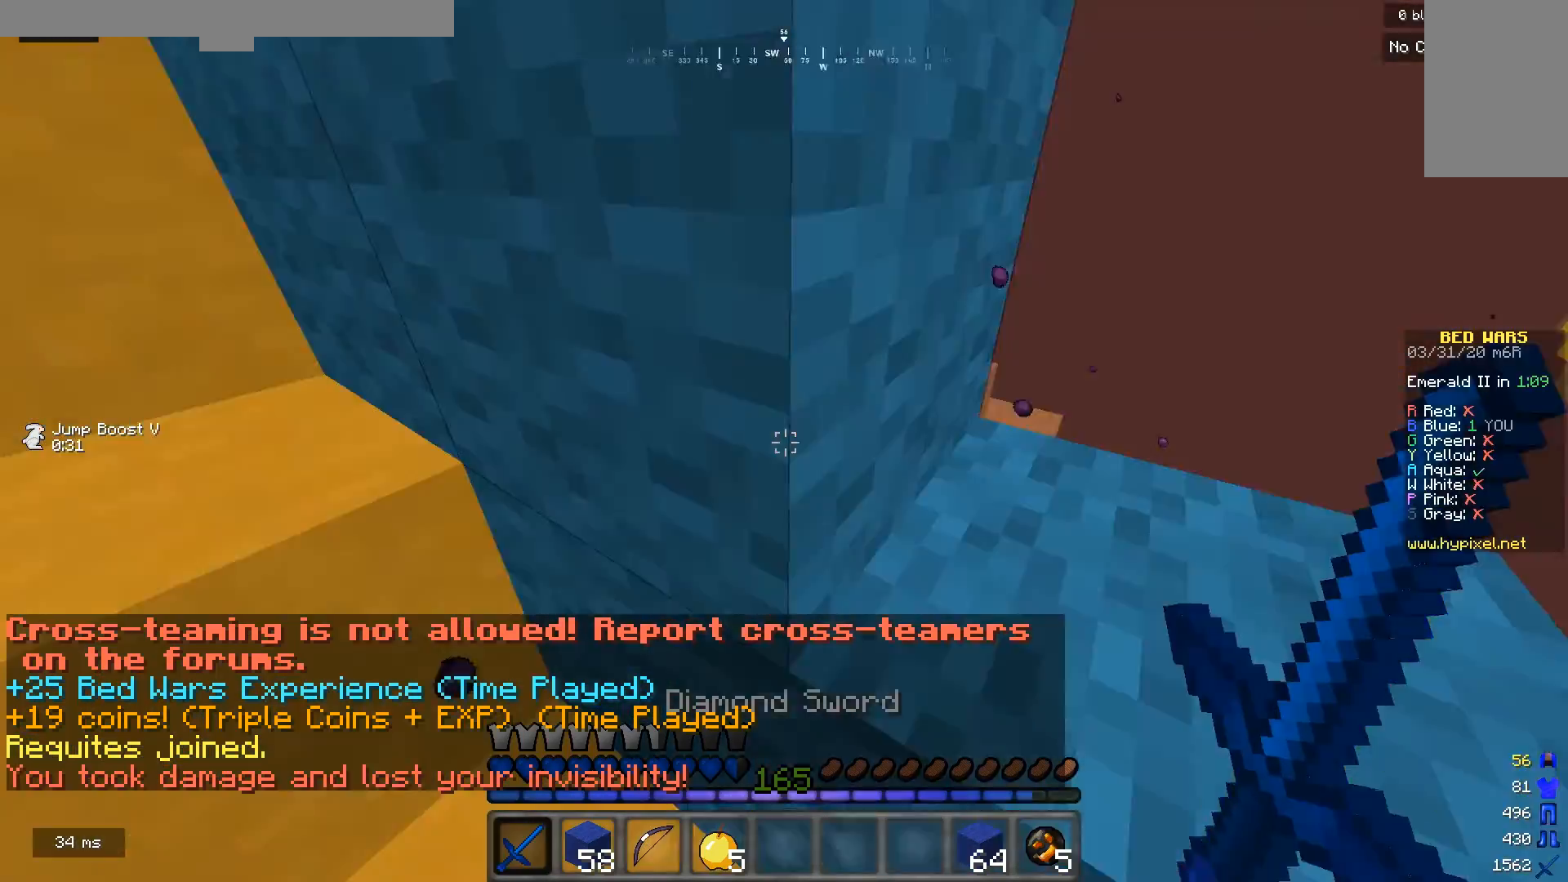
{"keys": ["d", "w"], "mouse": [], "events": [[467, "d", "down"]]}
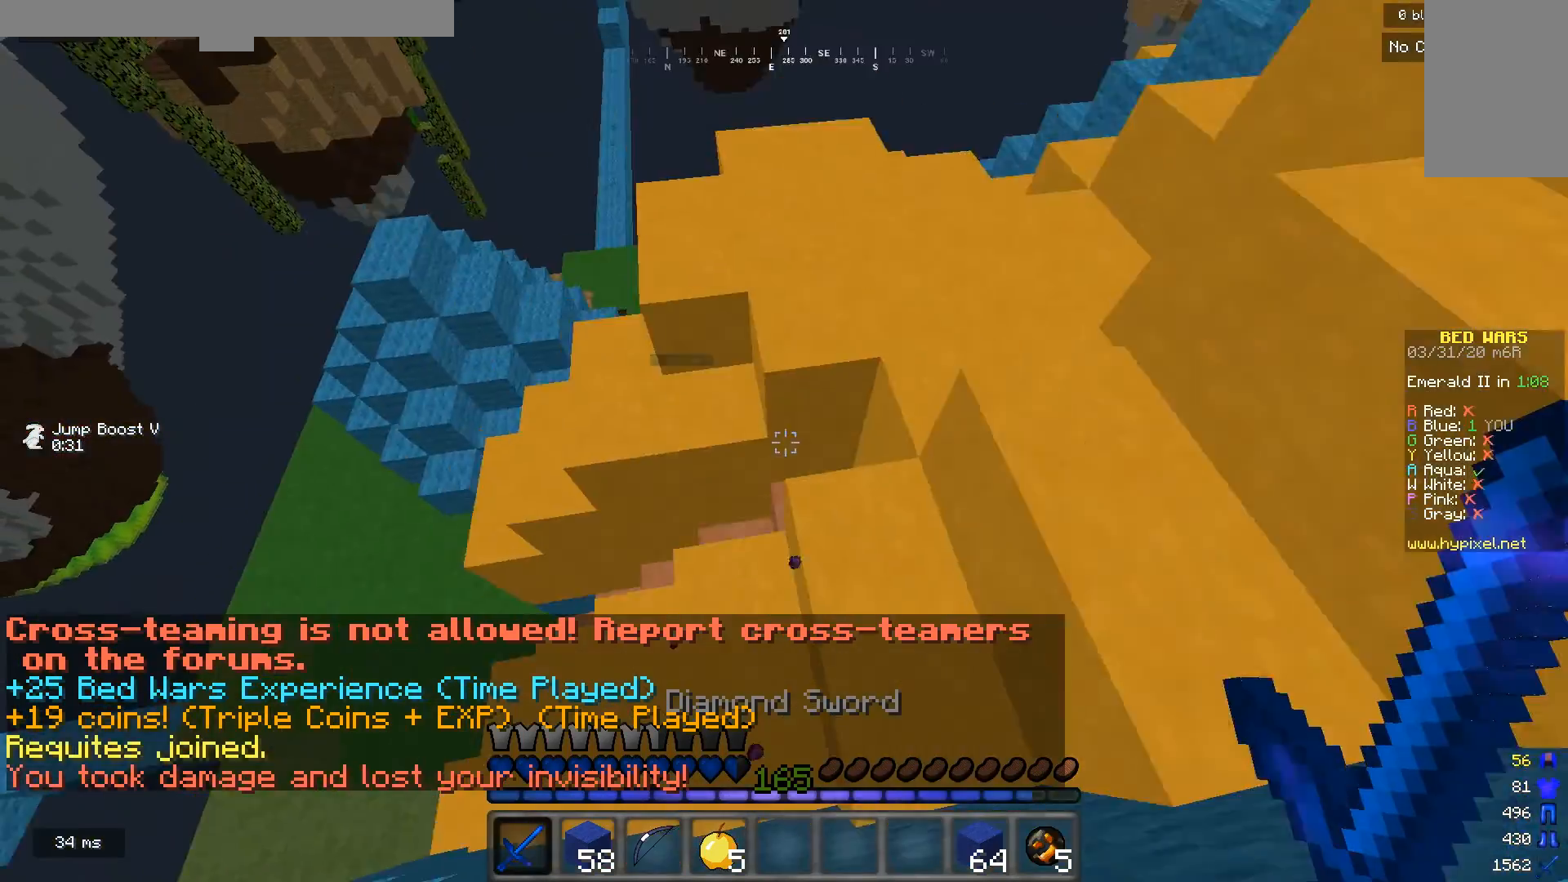
{"keys": [], "mouse": [], "events": [[233, "d", "up"], [333, "w", "up"]]}
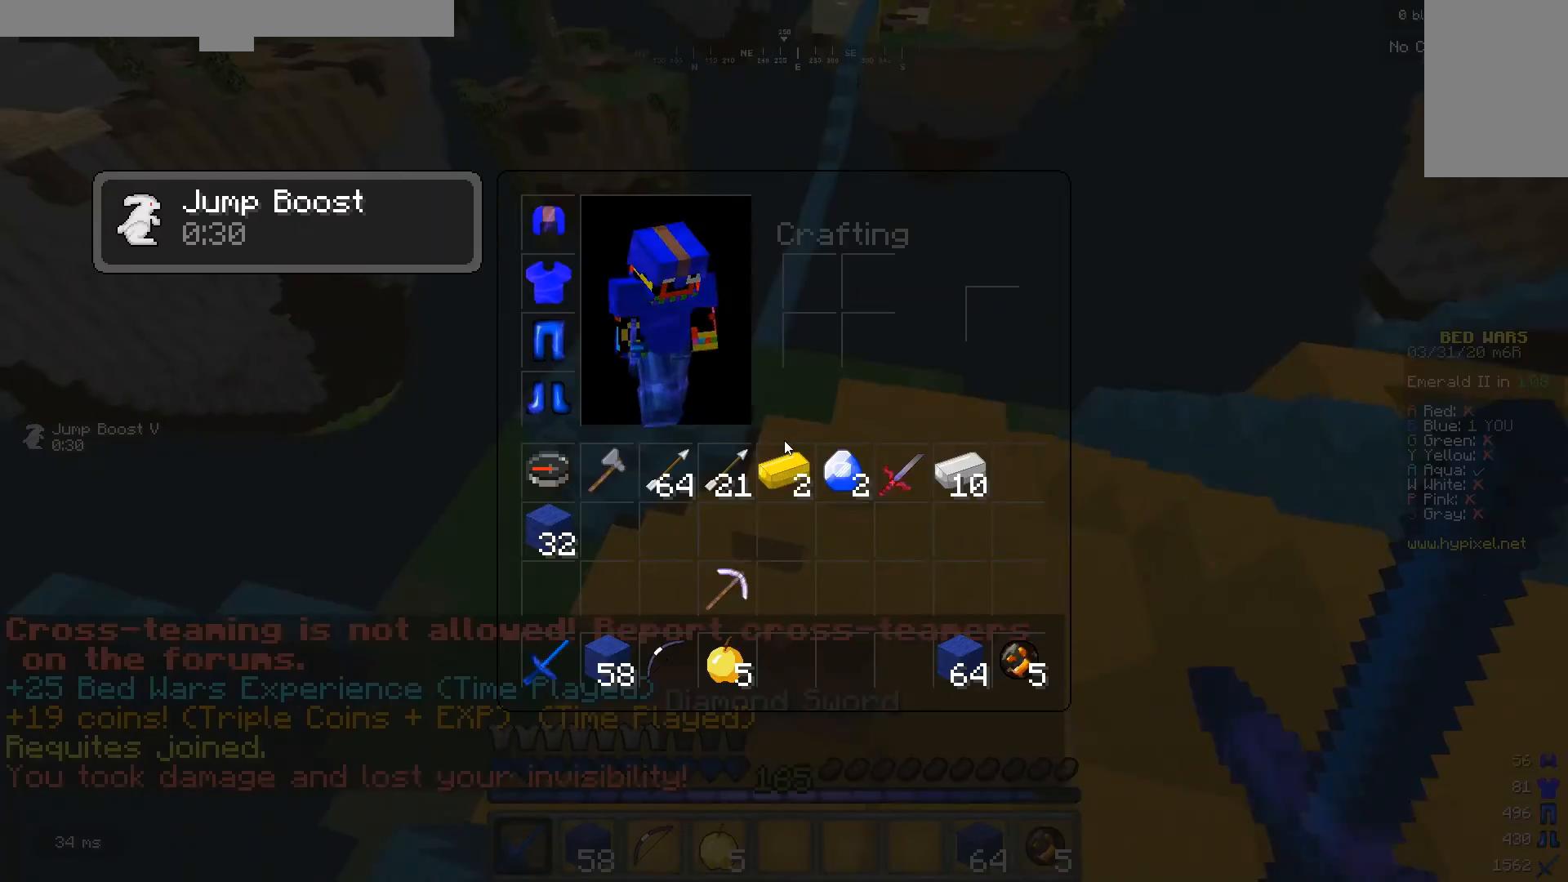
{"keys": ["w"], "mouse": [], "events": [[467, "w", "down"]]}
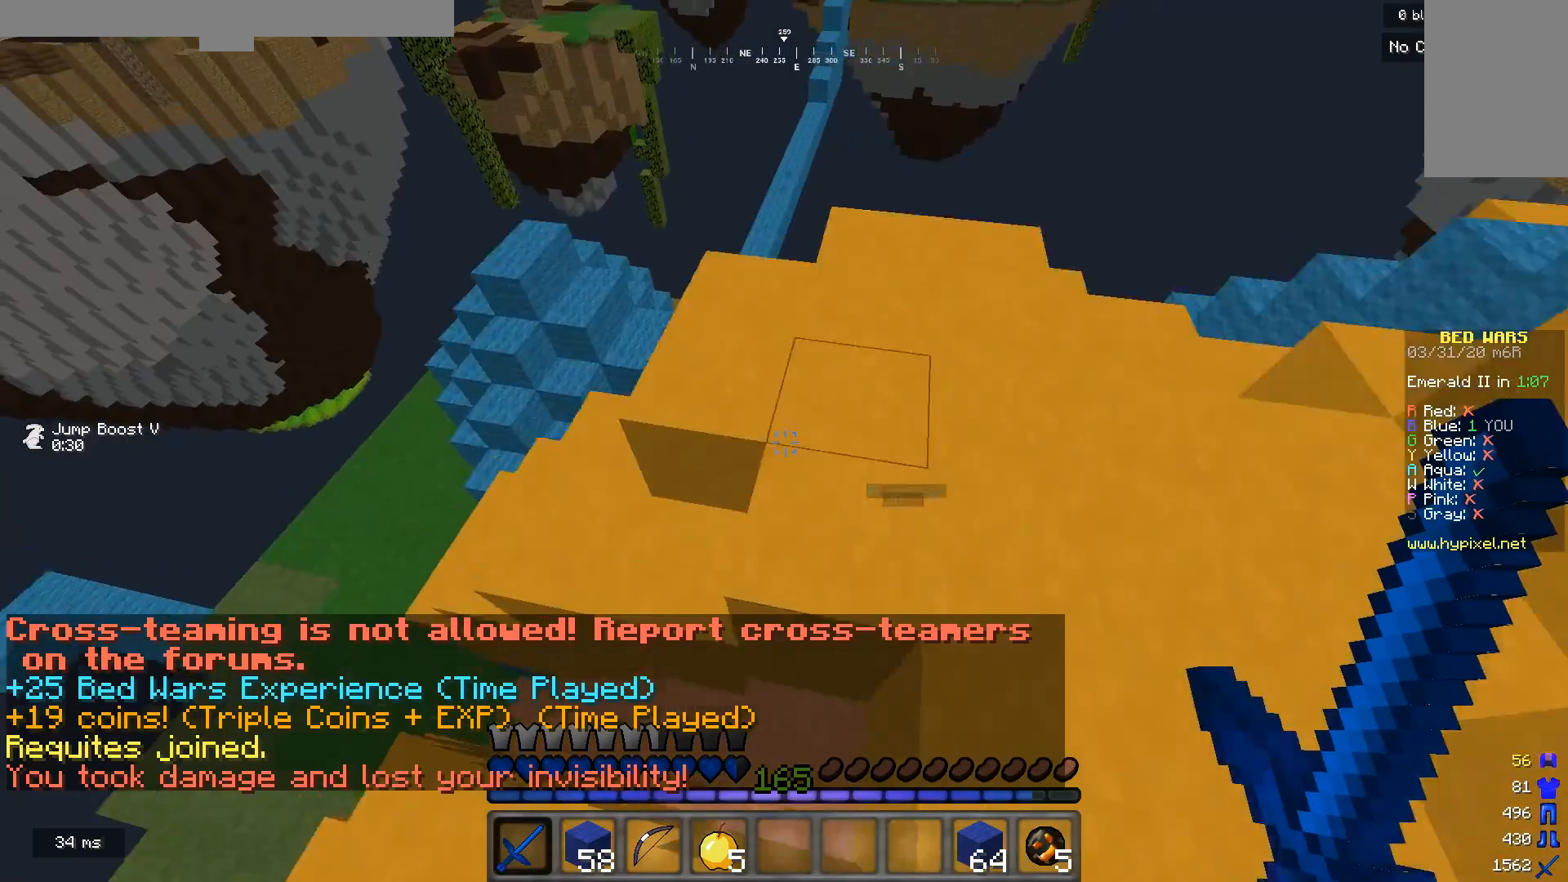
{"keys": [], "mouse": [], "events": [[233, "w", "up"]]}
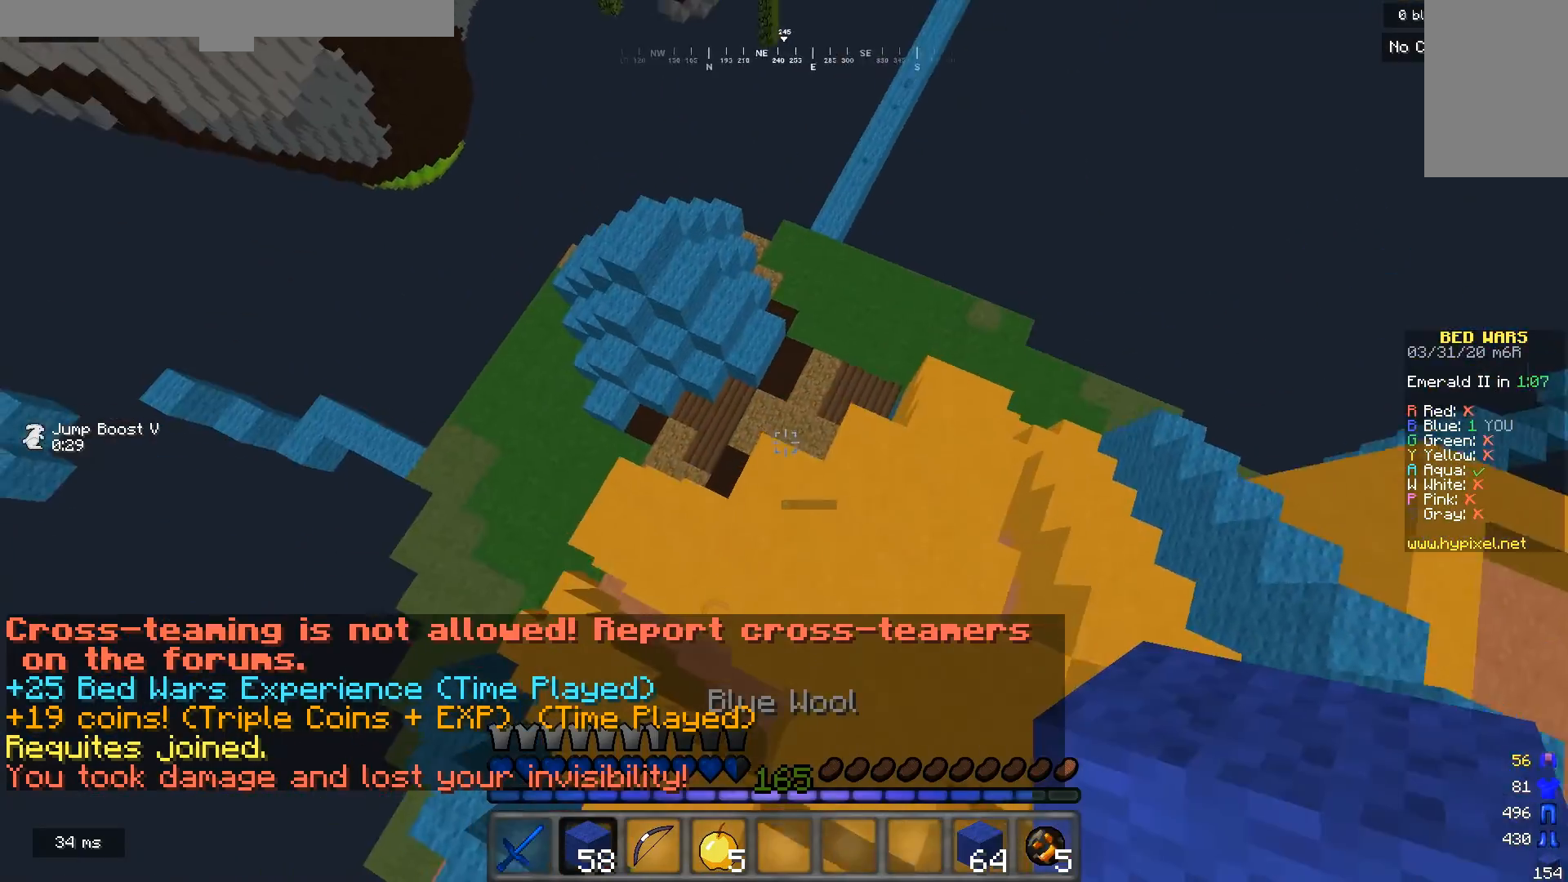
{"keys": ["a"], "mouse": [], "events": [[33, "a", "down"], [167, "a", "up"], [367, "a", "down"]]}
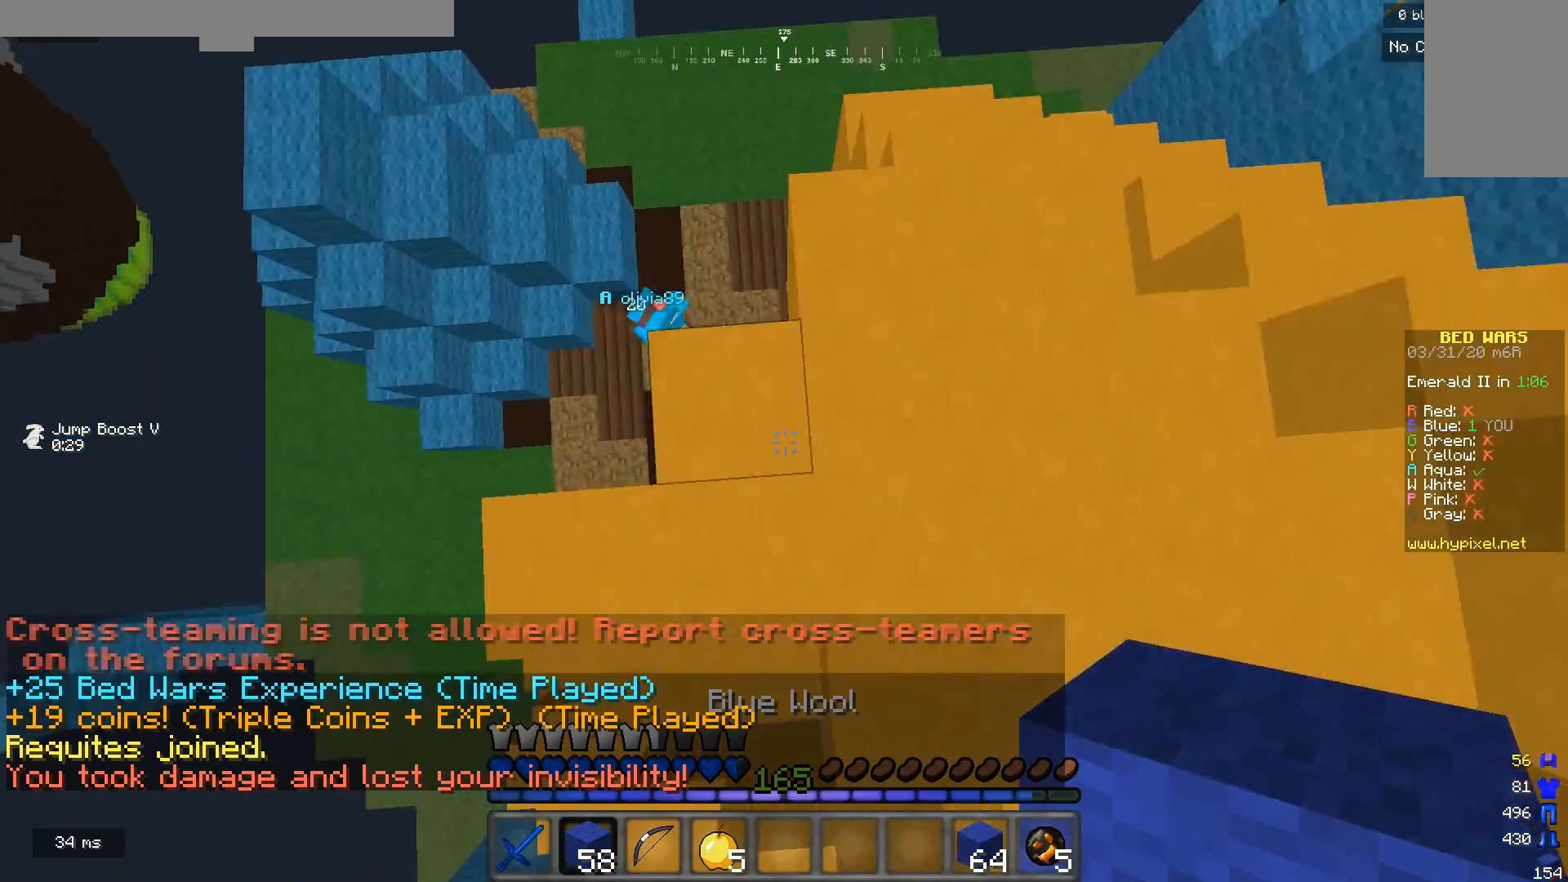
{"keys": ["a"], "mouse": [], "events": [[33, "mouse_right", "down"], [67, "w", "down"], [200, "mouse_right", "up"], [233, "w", "up"]]}